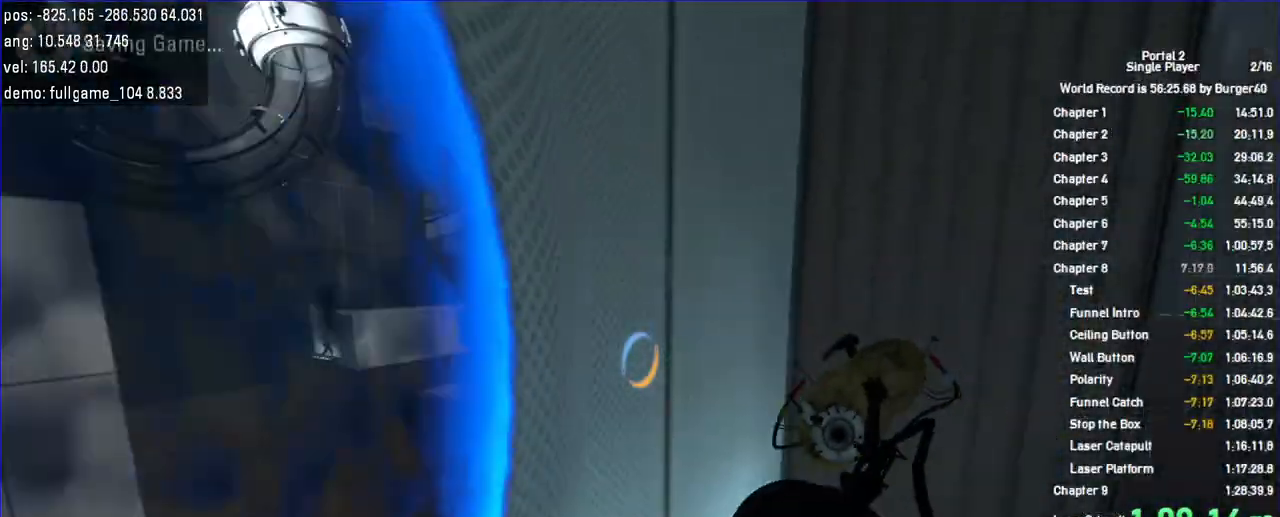
Gameplay with keyboard and mouse; each line is a JSON object with the keys and mouse buttons held at the frame after it. "events" lists presses ("down") and releases ("up") of "a", "c", "chat", "d", "duck", "jump", "load", "low", "r", "relod", "reset", "s", "save", "use", "w", "z", "mouse_left", "mouse_wheel" and "mouse_right" between this image and that frame as [ms after this image, input, new state], when the widget could be followed in between. "mouse_left", "mouse_wheel", "mouse_right" = the "left", "wheel", "right" buttons of the "mouse" list. No other keys are recorded. "wheel" means that the mouse wheel is clicked or scrolled. Key names are as the overlay labels them; some are game actions (e.g. jump) rather than physical keys. Not read: mouse_move.
{"keys": [], "mouse": [], "events": [[300, "a", "down"], [367, "a", "up"]]}
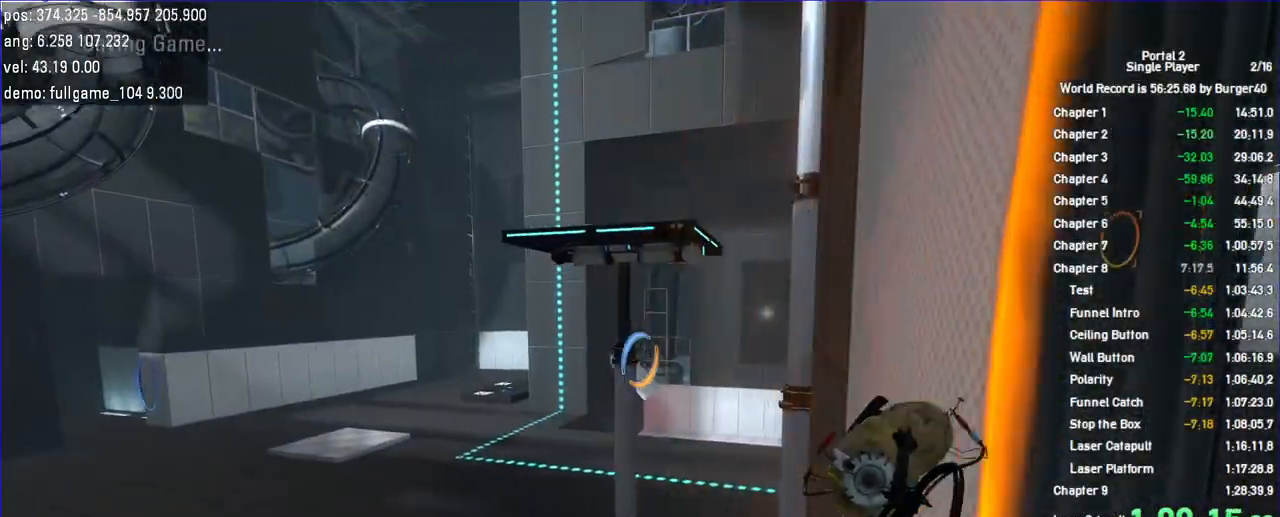
{"keys": ["d", "s"], "mouse": [], "events": [[267, "d", "down"], [267, "mouse_left", "down"], [300, "s", "down"], [367, "mouse_left", "up"]]}
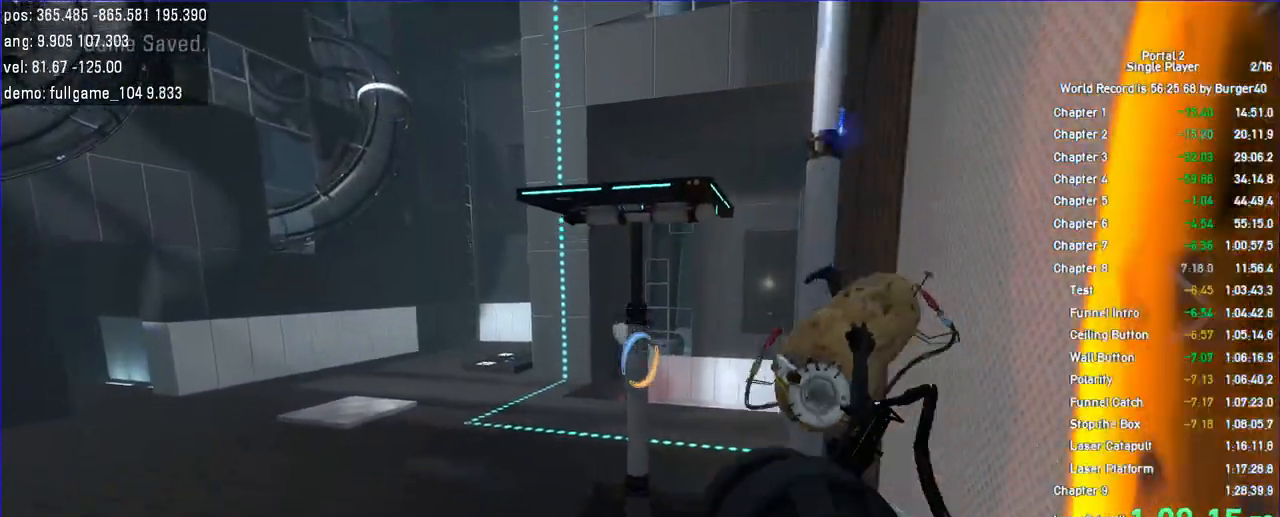
{"keys": [], "mouse": [], "events": [[133, "s", "up"], [167, "d", "up"]]}
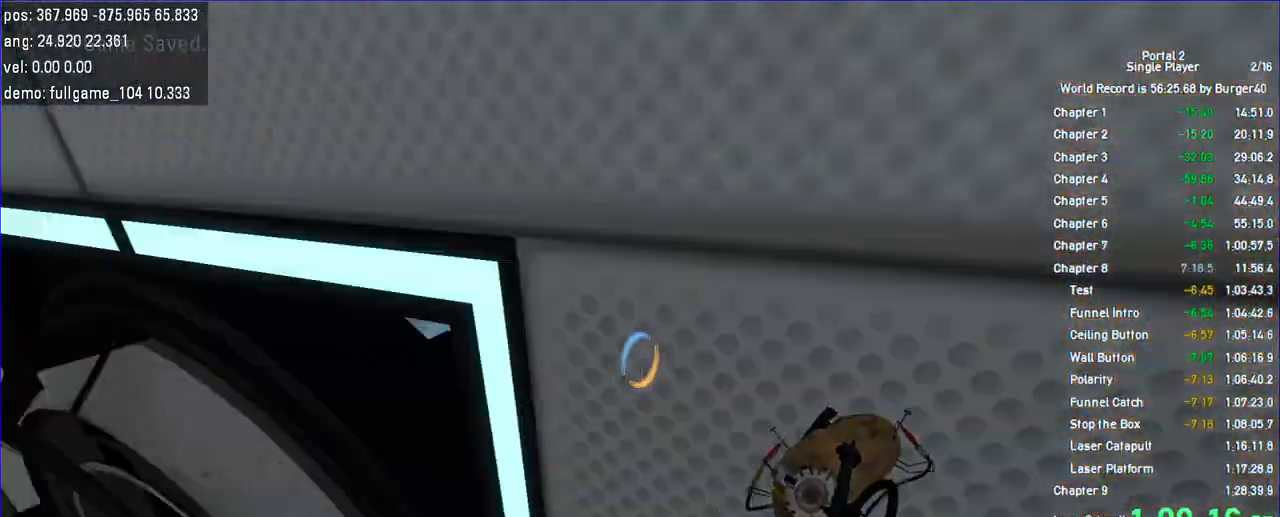
{"keys": ["a", "s"], "mouse": [], "events": [[367, "s", "down"], [433, "a", "down"], [433, "d", "down"], [467, "d", "up"]]}
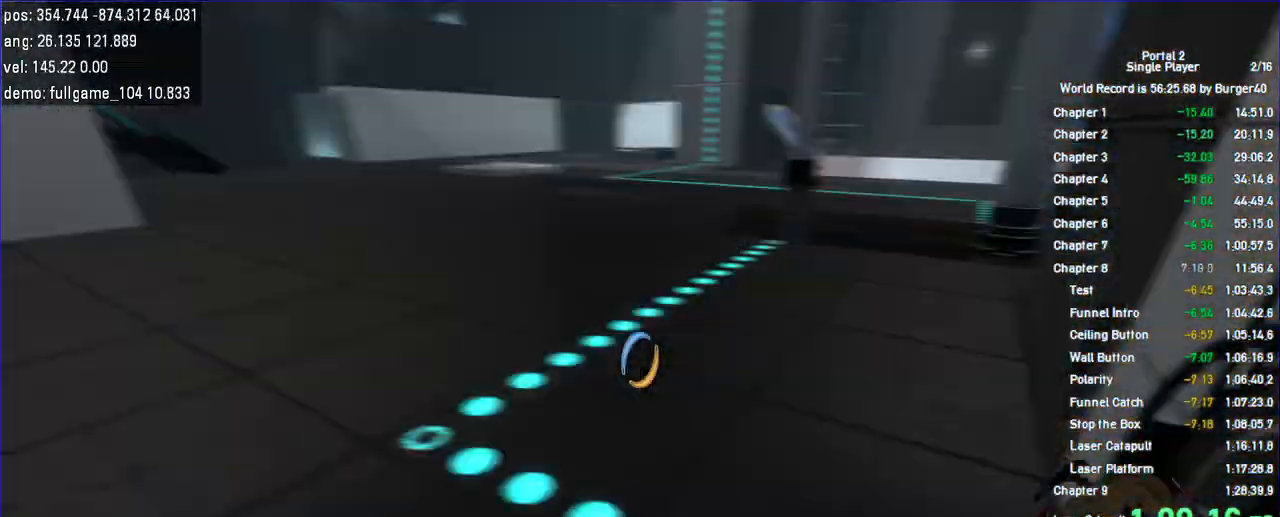
{"keys": ["d", "w"], "mouse": [], "events": [[33, "s", "up"], [67, "w", "down"], [133, "a", "up"], [167, "d", "down"], [333, "d", "up"], [467, "d", "down"]]}
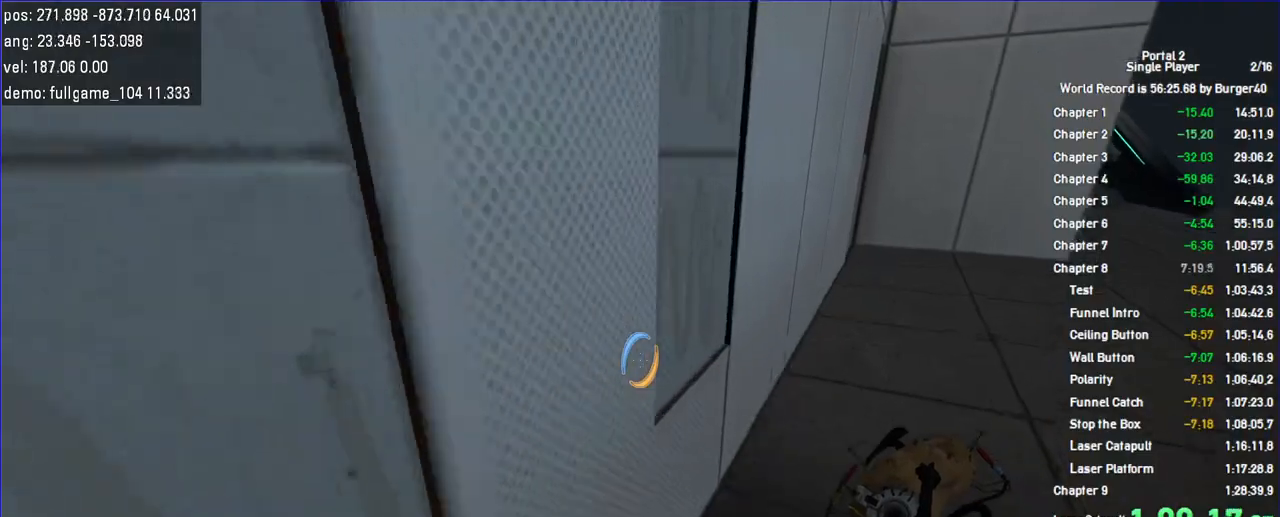
{"keys": [], "mouse": [], "events": [[167, "d", "up"], [233, "a", "down"], [300, "a", "up"], [300, "mouse_right", "down"], [333, "w", "up"], [367, "mouse_right", "up"]]}
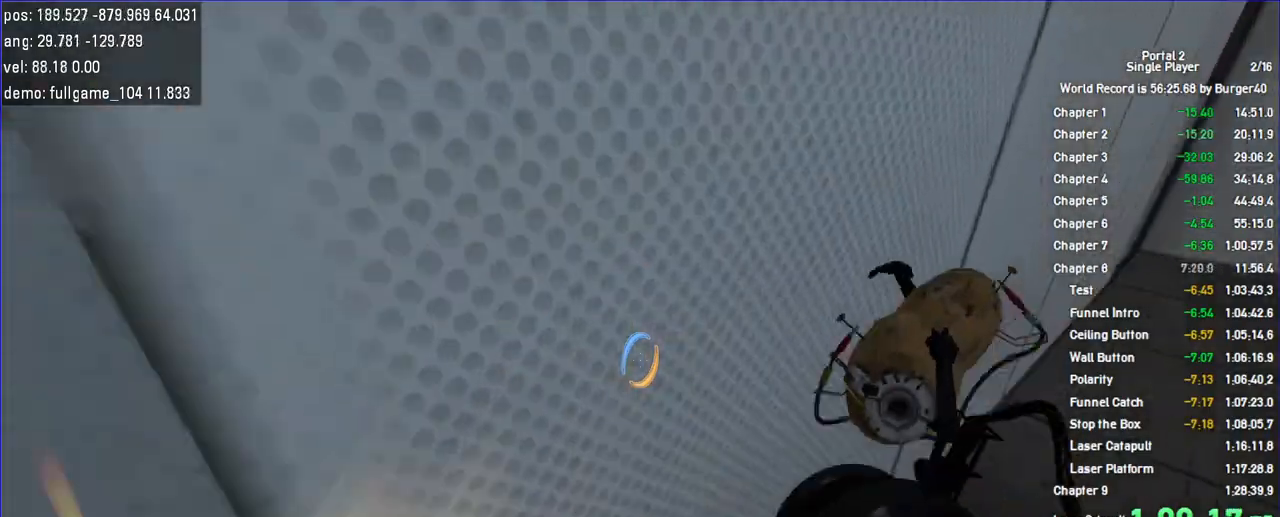
{"keys": [], "mouse": [], "events": [[133, "mouse_right", "down"], [233, "mouse_right", "up"], [233, "w", "down"], [367, "w", "up"]]}
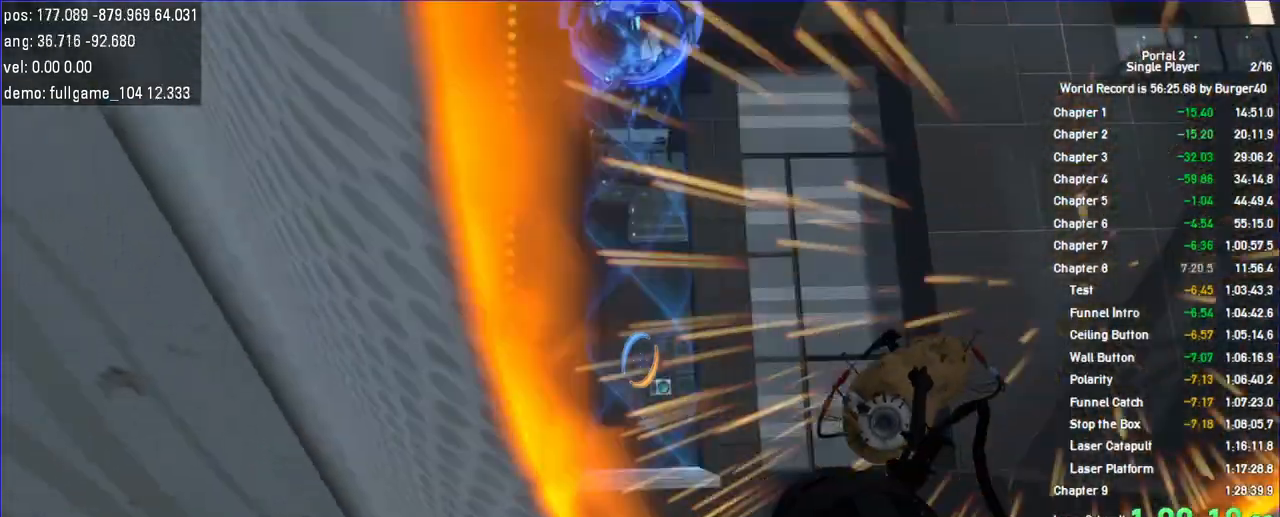
{"keys": ["w"], "mouse": [], "events": [[133, "d", "down"], [133, "w", "down"], [233, "d", "up"], [233, "w", "up"], [500, "w", "down"]]}